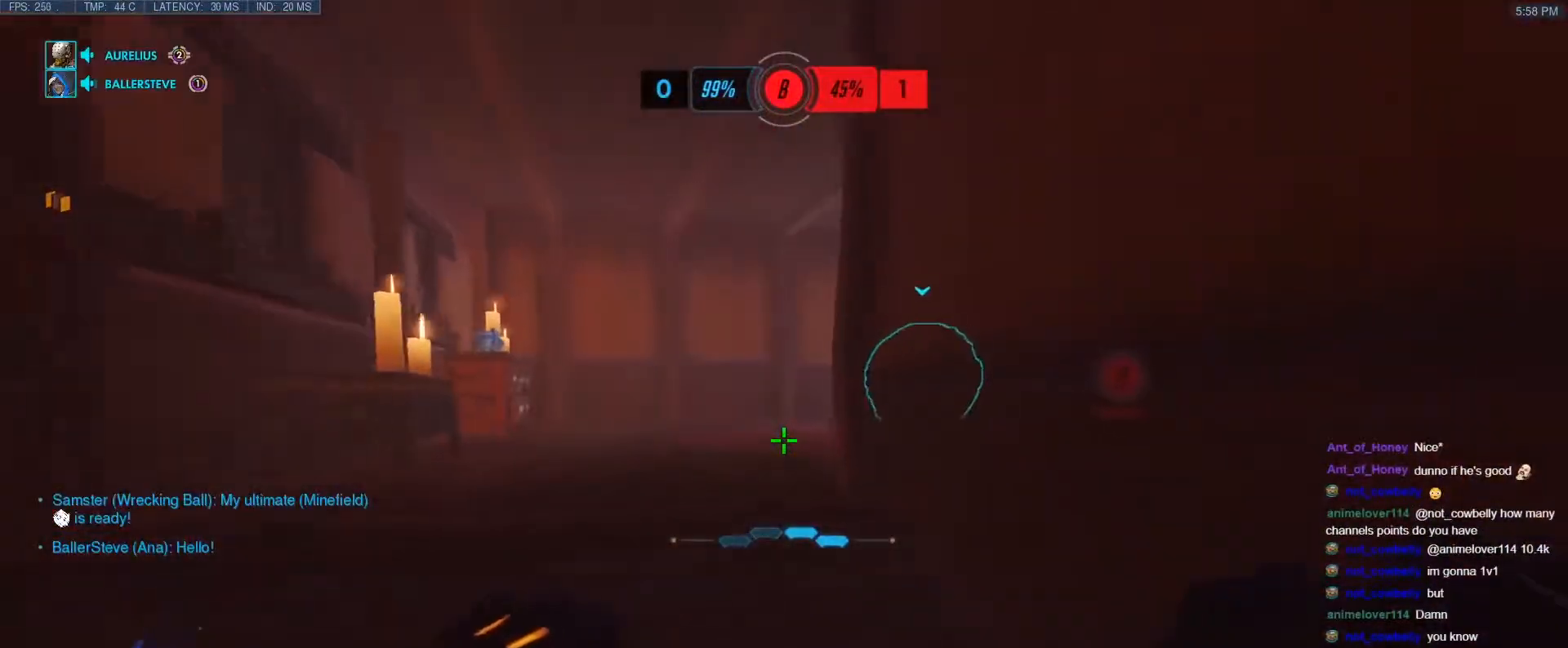
Gameplay with keyboard; each line is a JSON object with the keys held at the frame after it. "events" lists presses ("down") and releases ("up") of "1", "2", "3", "4", "5", "a", "alt", "b", "c", "caps_lock", "ctrl", "d", "e", "f", "g", "n", "q", "r", "s", "shift", "space", "t", "tab", "v", "w", "x" and "z" between this image and that frame as [ms after this image, input, new state], when the widget could be followed in between. No other keys are recorded. Mouse input is not recorded.
{"keys": ["a", "w"], "events": [[267, "a", "down"]]}
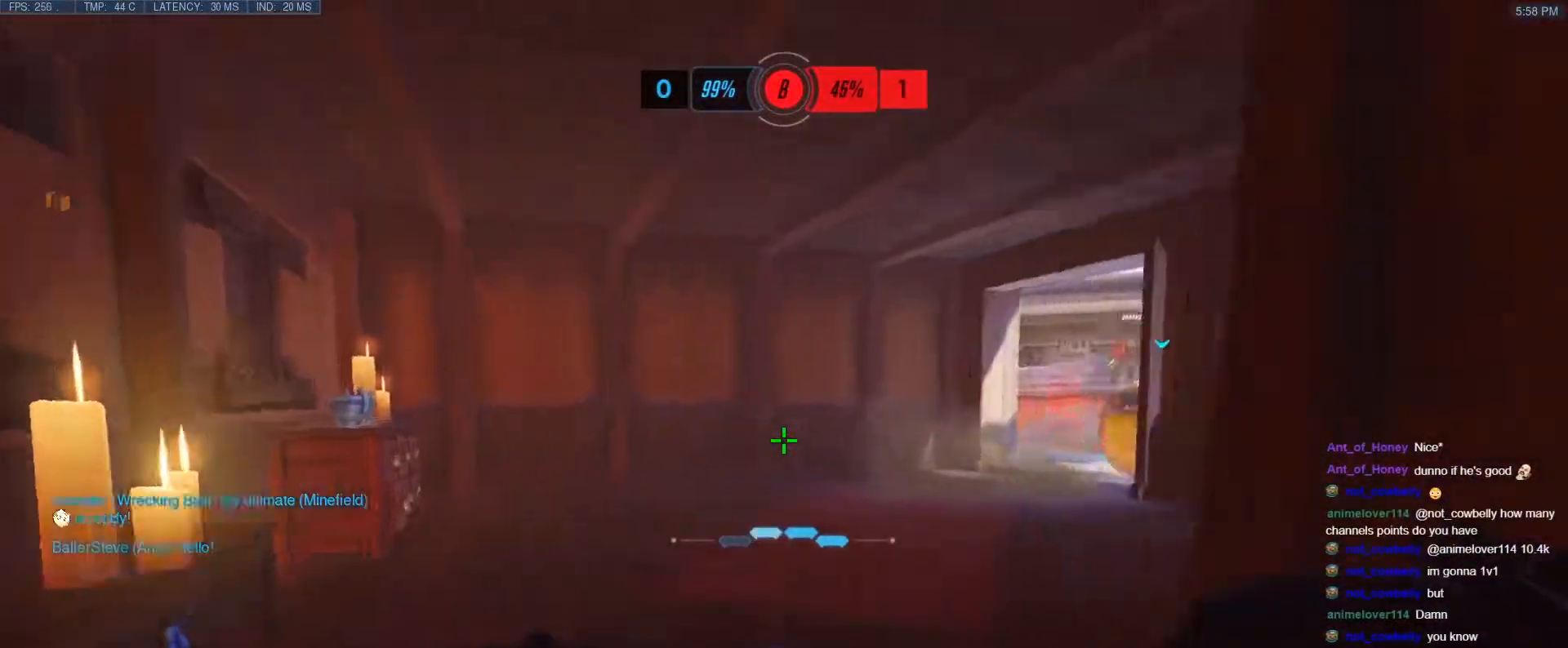
{"keys": ["a", "w"], "events": []}
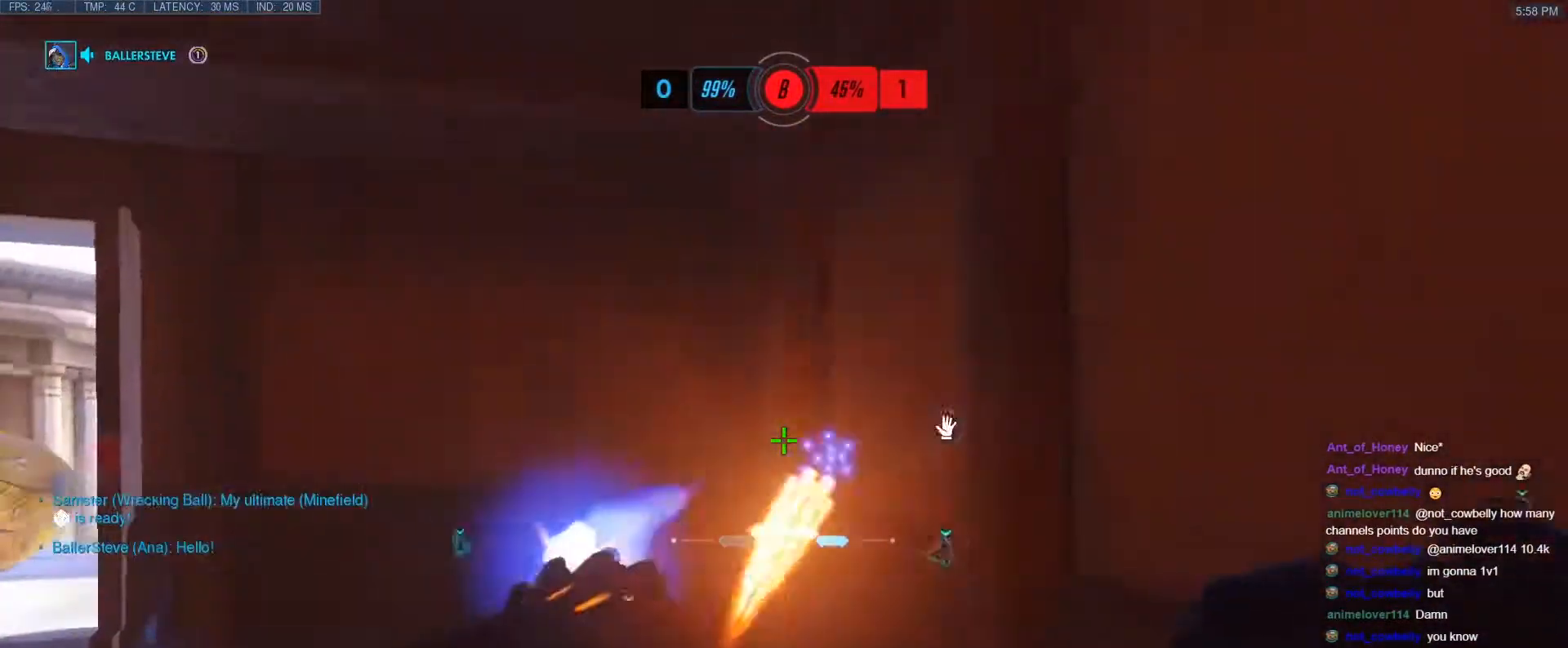
{"keys": ["d"], "events": [[117, "a", "up"], [117, "d", "down"], [167, "w", "up"]]}
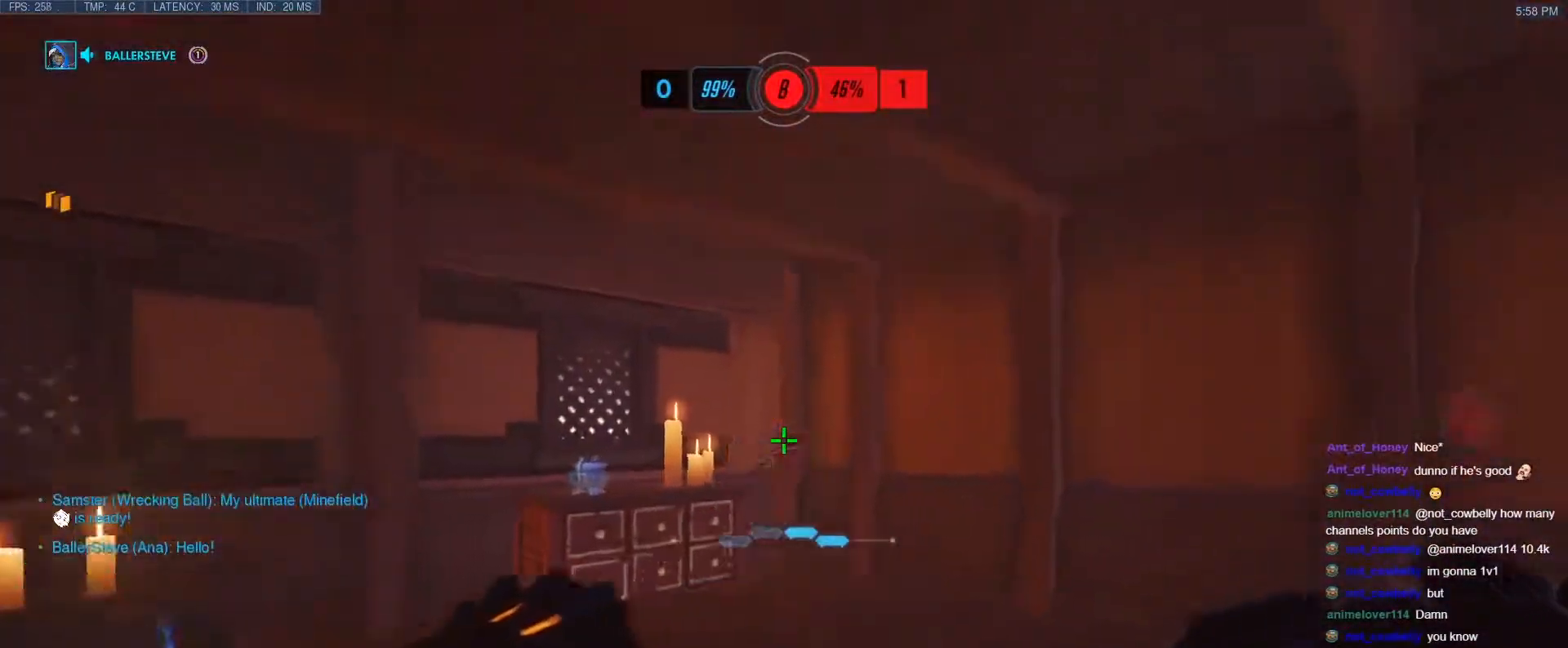
{"keys": ["w"], "events": [[233, "w", "down"], [267, "d", "up"], [317, "a", "down"], [417, "a", "up"]]}
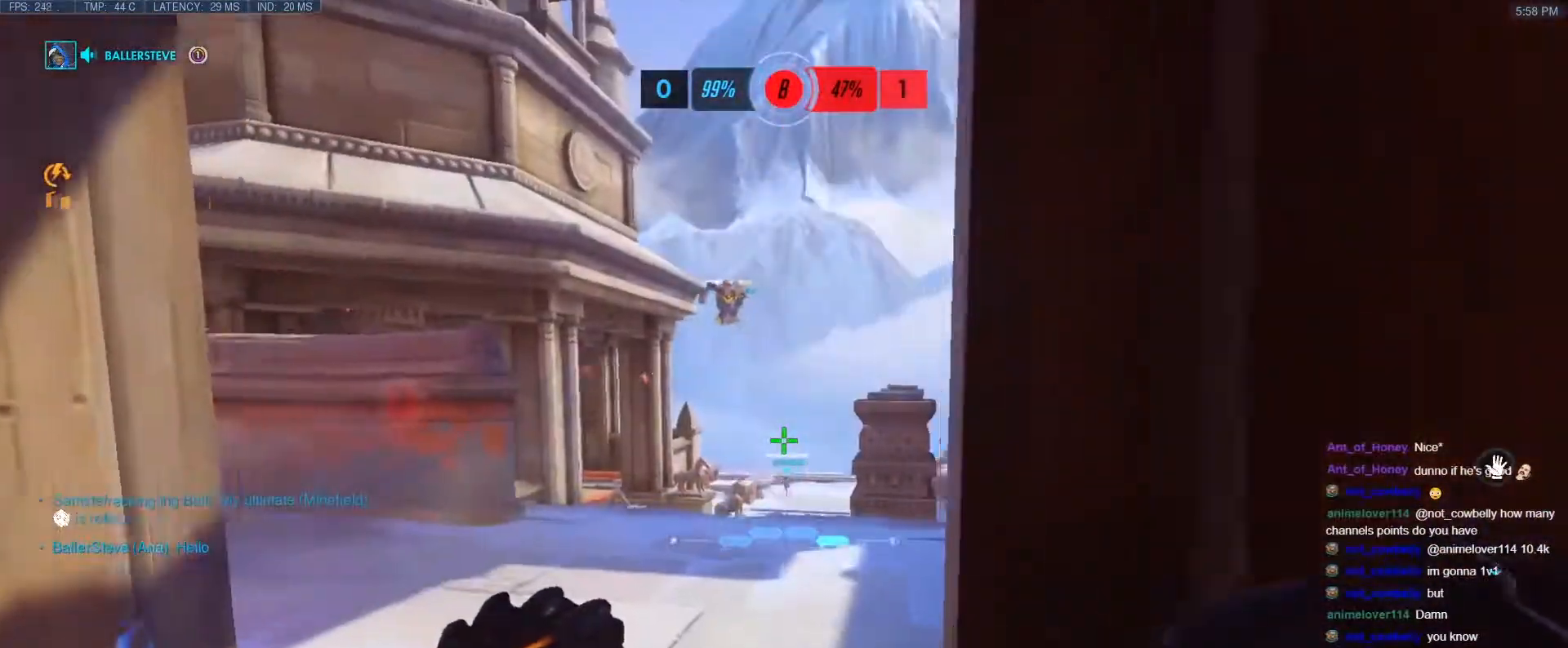
{"keys": ["a"], "events": [[100, "a", "down"], [150, "w", "up"]]}
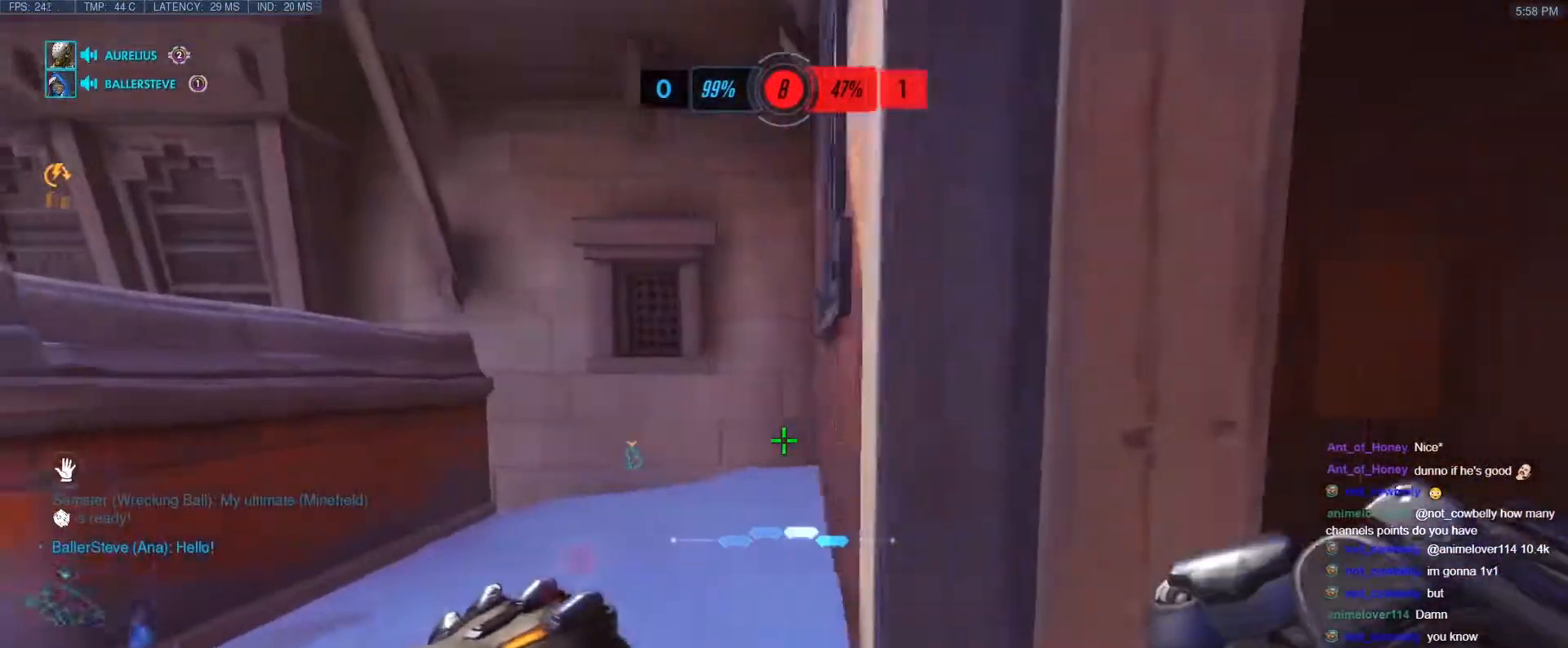
{"keys": ["a"], "events": [[117, "d", "down"], [167, "a", "up"], [300, "a", "down"], [300, "d", "up"], [300, "w", "down"], [400, "w", "up"]]}
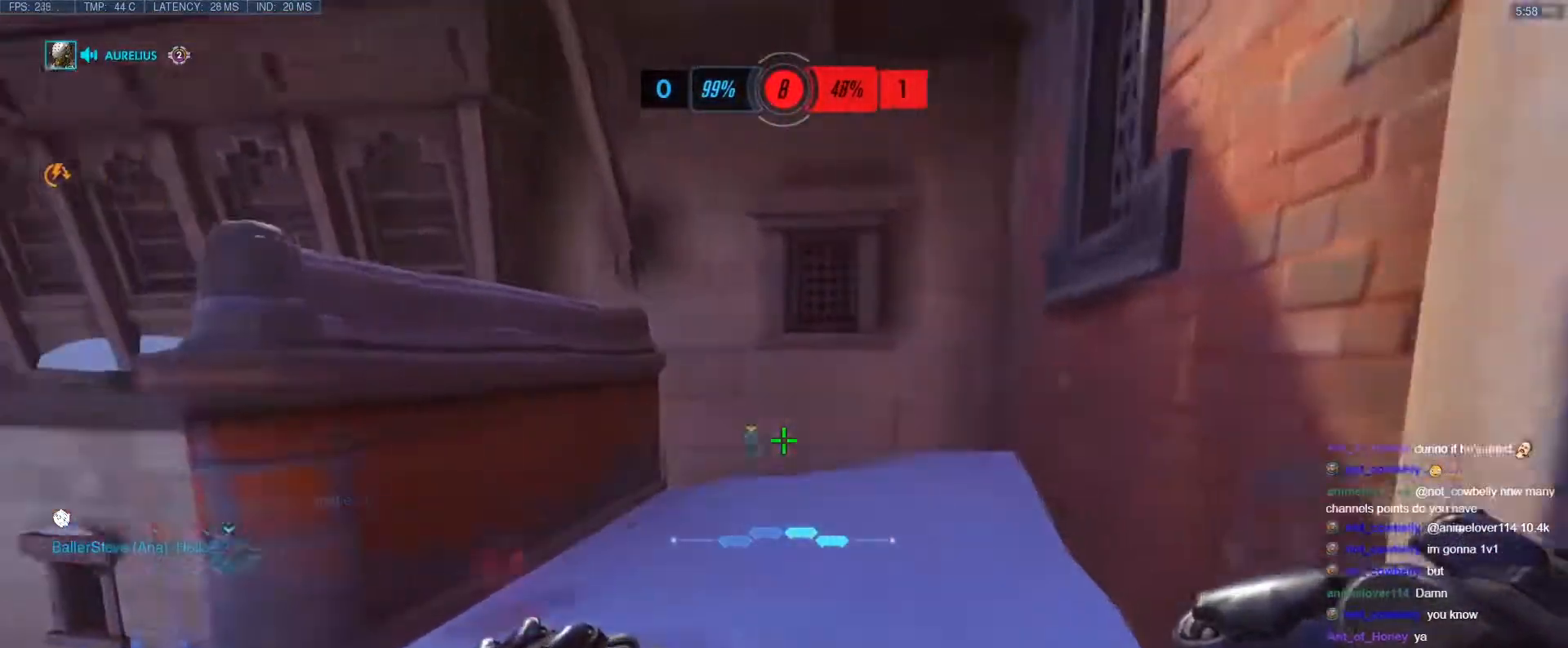
{"keys": ["a", "w"], "events": [[367, "w", "down"]]}
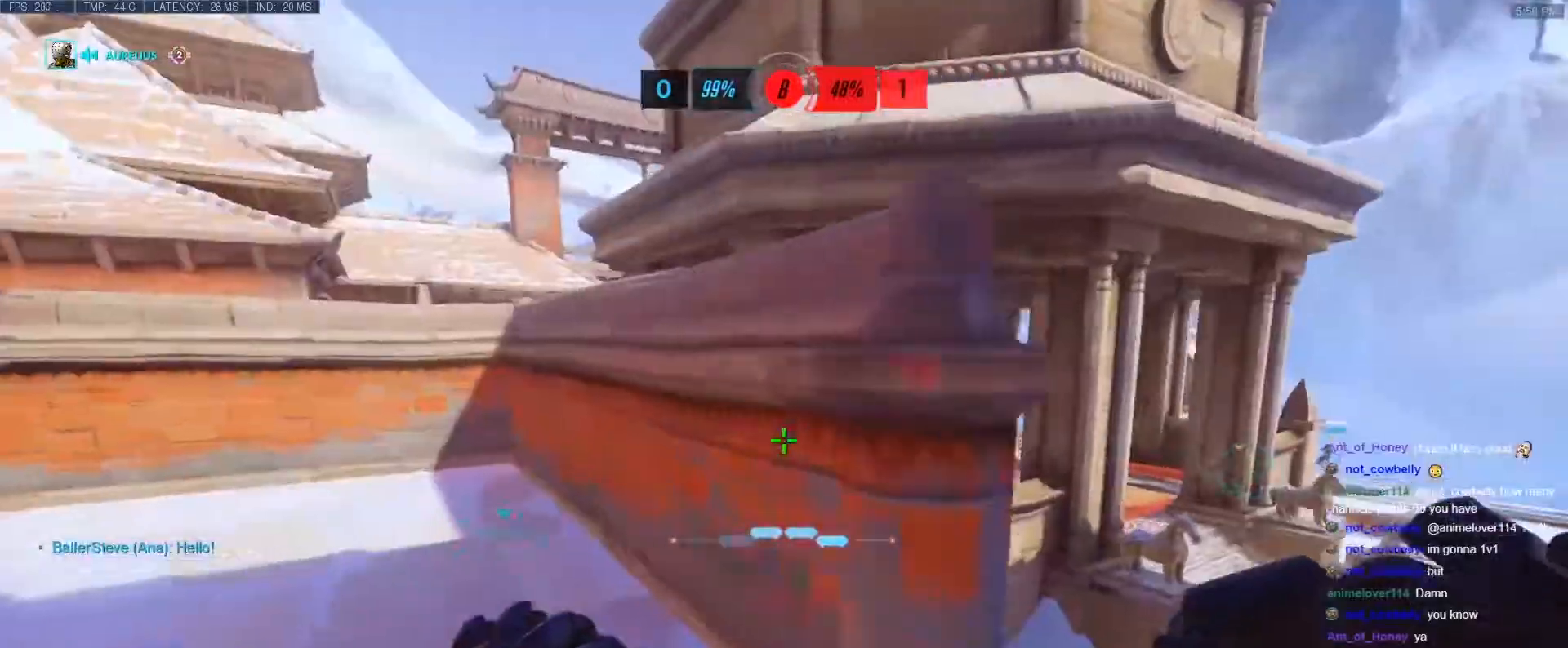
{"keys": ["a", "r", "w"], "events": [[150, "space", "down"], [333, "space", "up"], [383, "r", "down"]]}
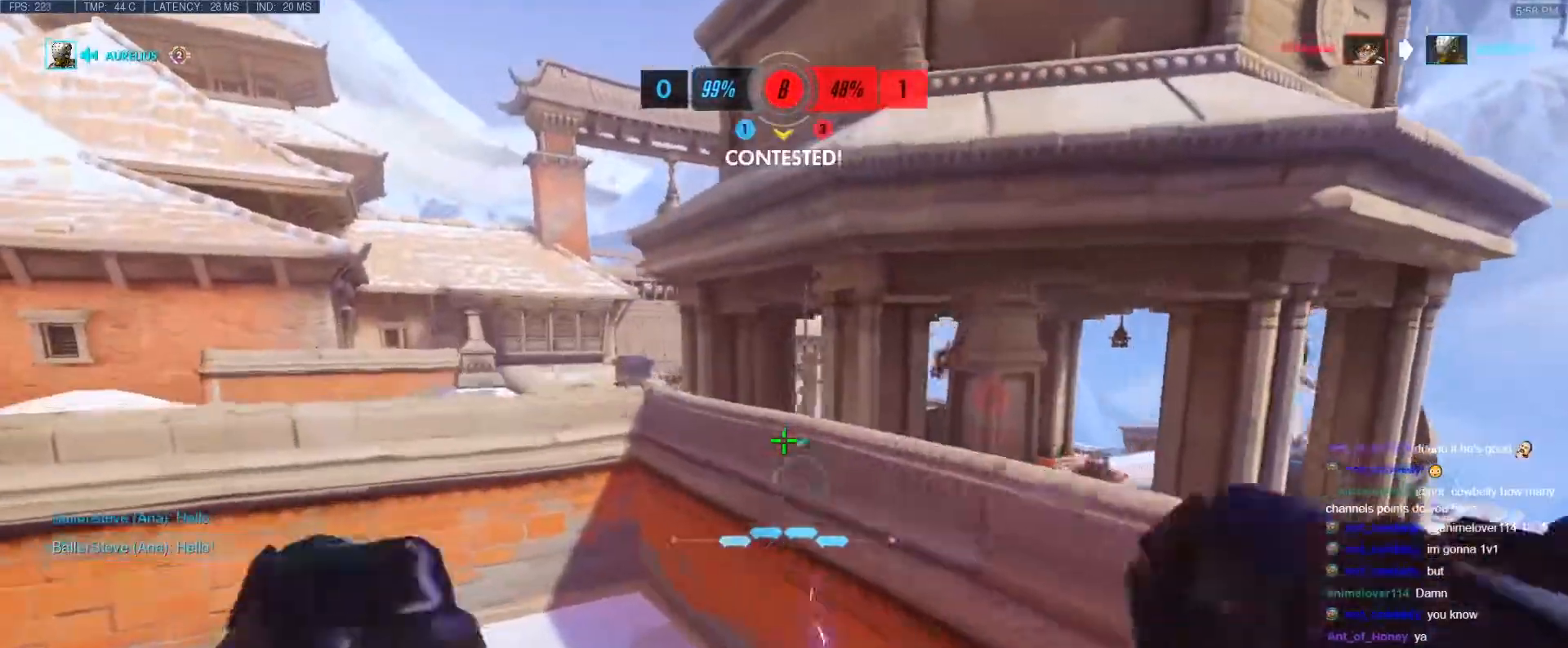
{"keys": ["s"], "events": [[17, "r", "up"], [167, "w", "up"], [300, "s", "down"], [450, "a", "up"]]}
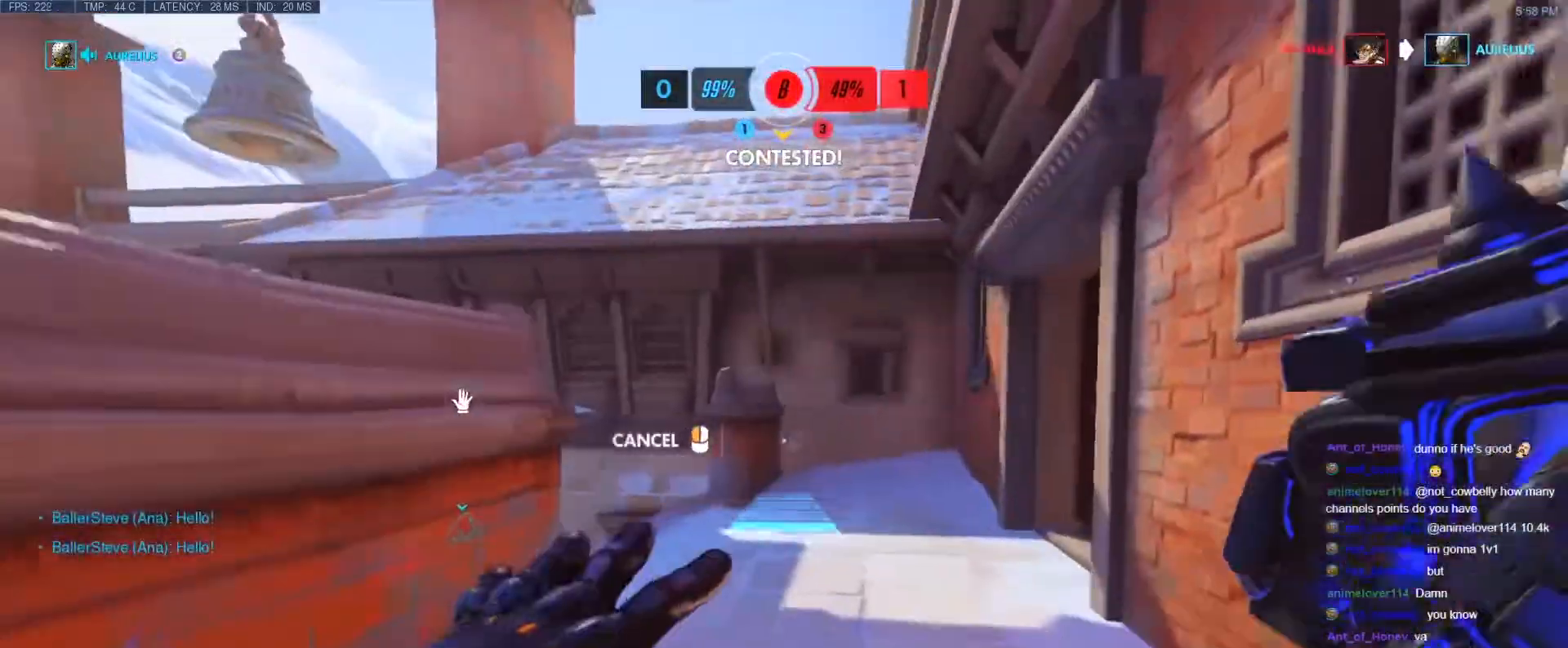
{"keys": ["a"], "events": [[367, "a", "down"], [467, "s", "up"]]}
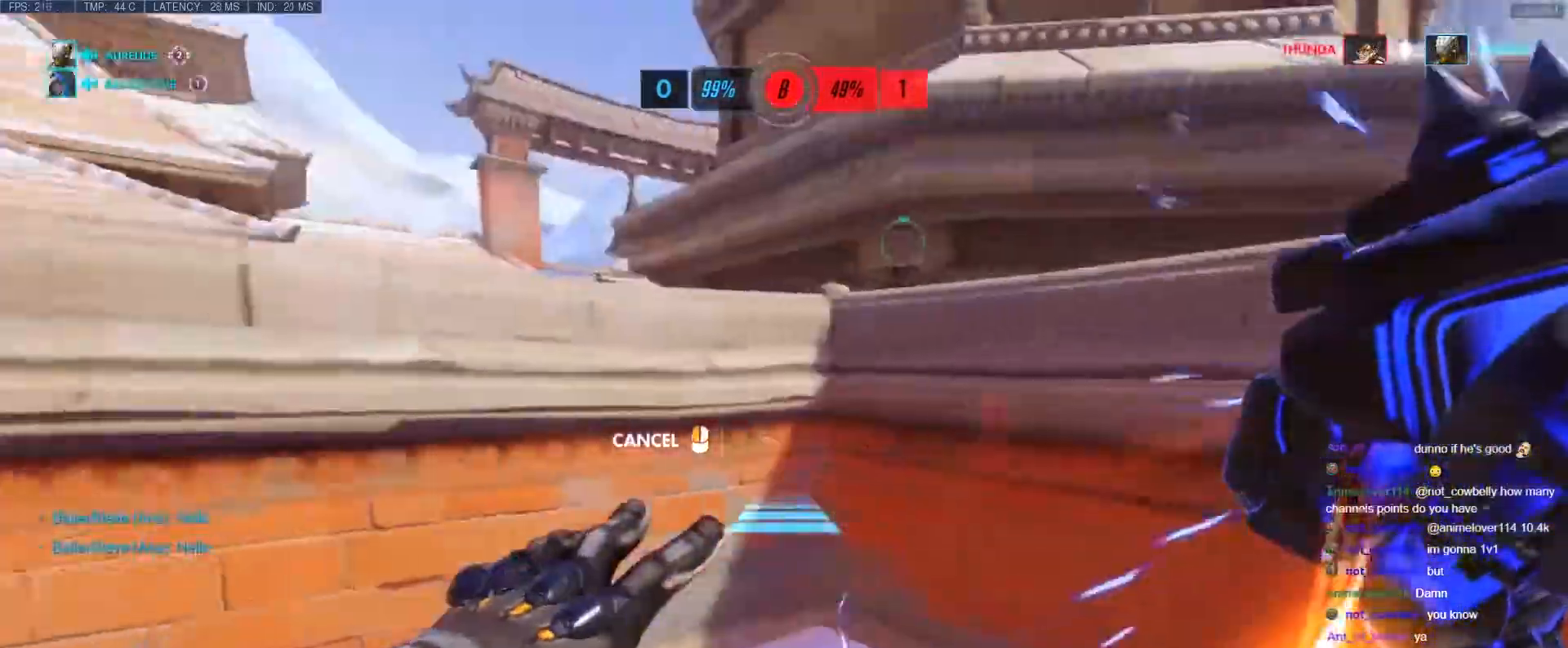
{"keys": ["a", "w"], "events": [[50, "a", "up"], [250, "space", "down"], [333, "w", "down"], [383, "space", "up"], [433, "a", "down"]]}
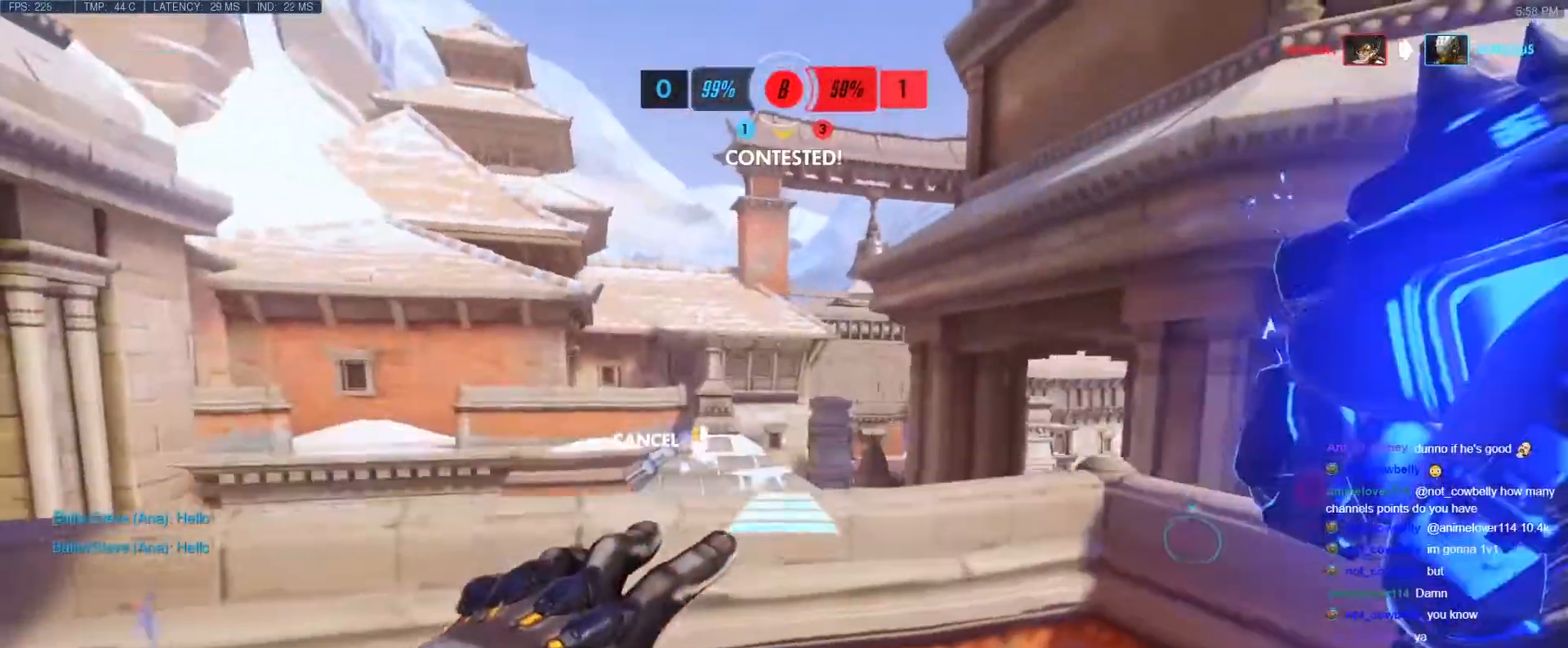
{"keys": ["space", "w"], "events": [[67, "a", "up"], [450, "space", "down"]]}
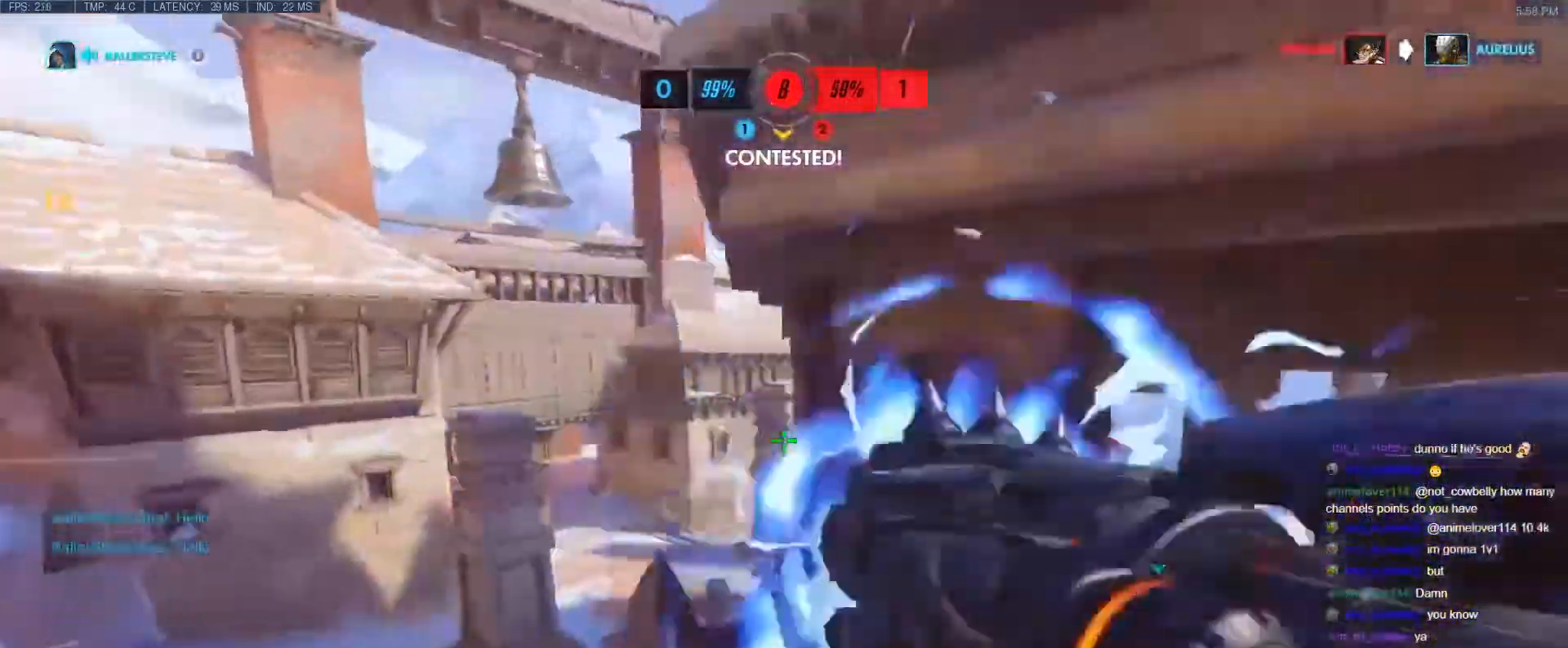
{"keys": ["a", "w"], "events": [[33, "space", "up"], [467, "a", "down"]]}
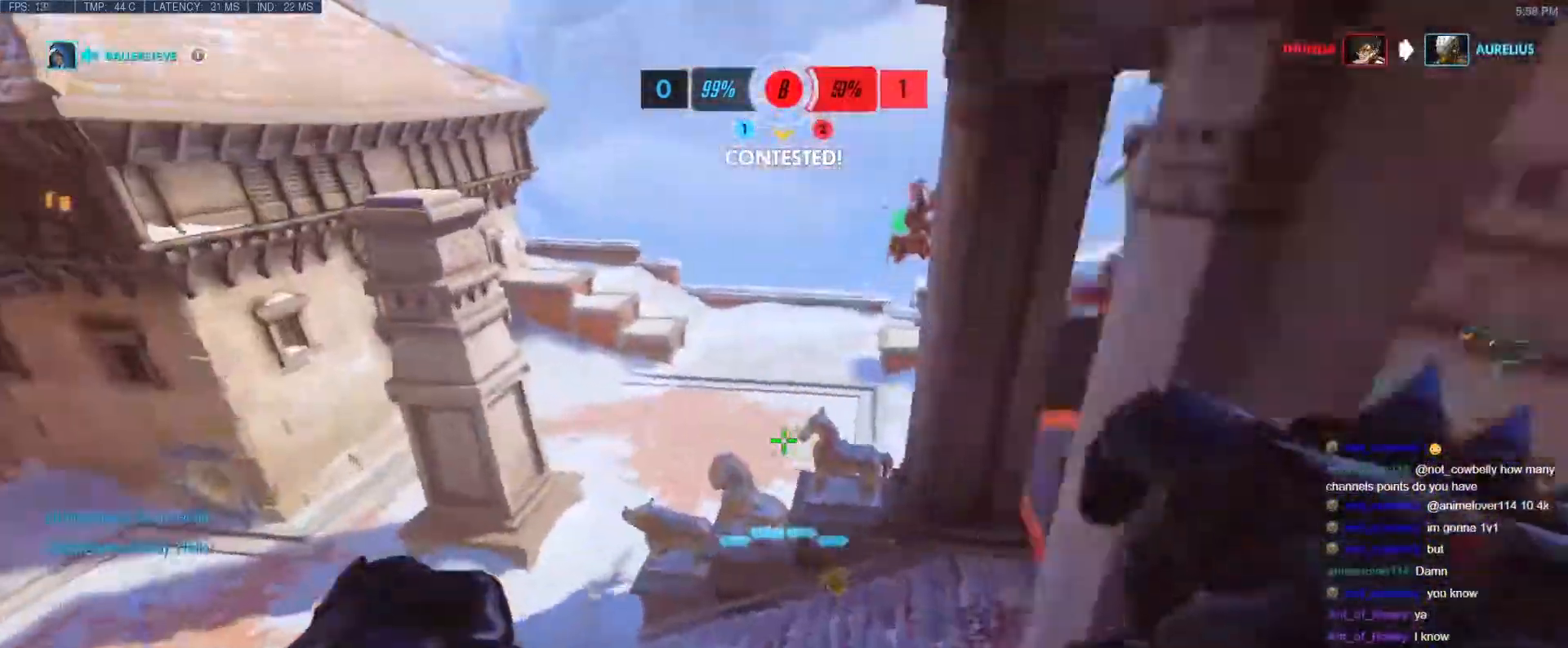
{"keys": ["a", "w"], "events": []}
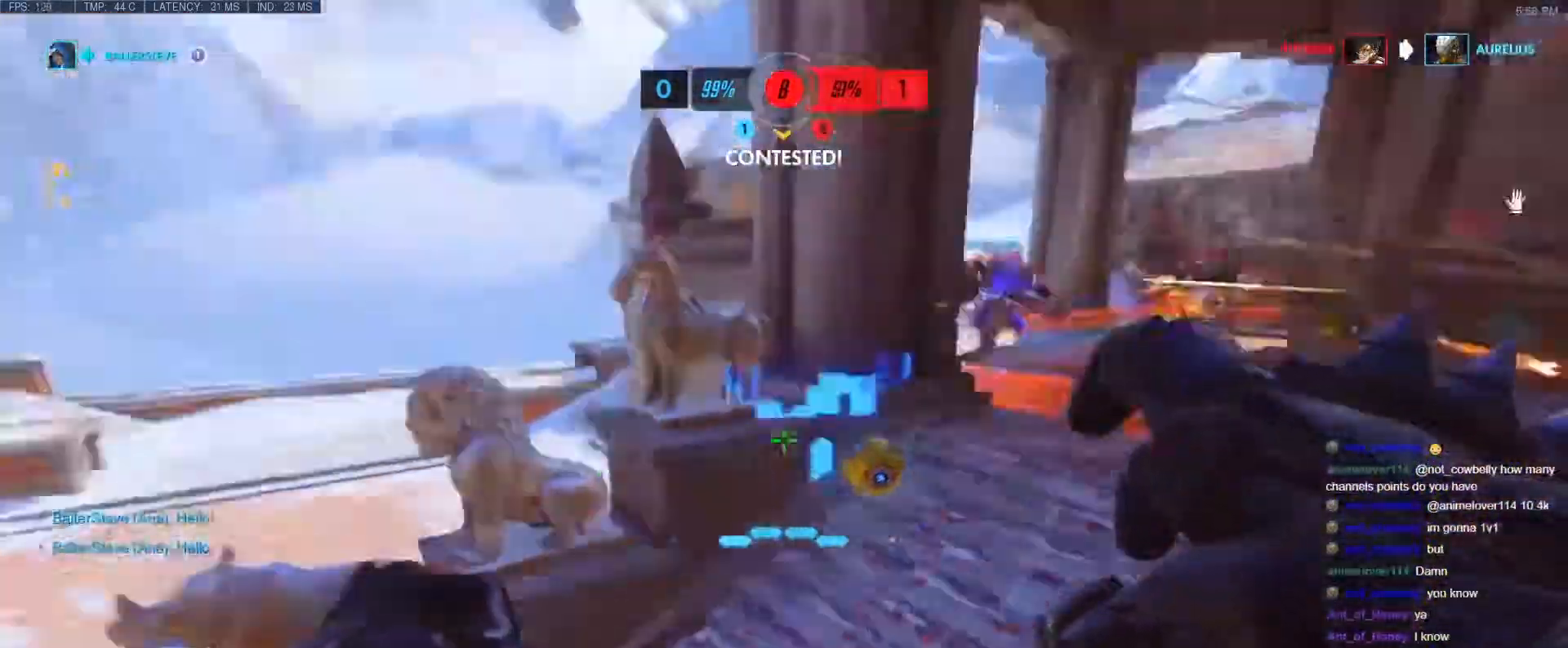
{"keys": ["a", "s"], "events": [[67, "w", "up"], [217, "s", "down"]]}
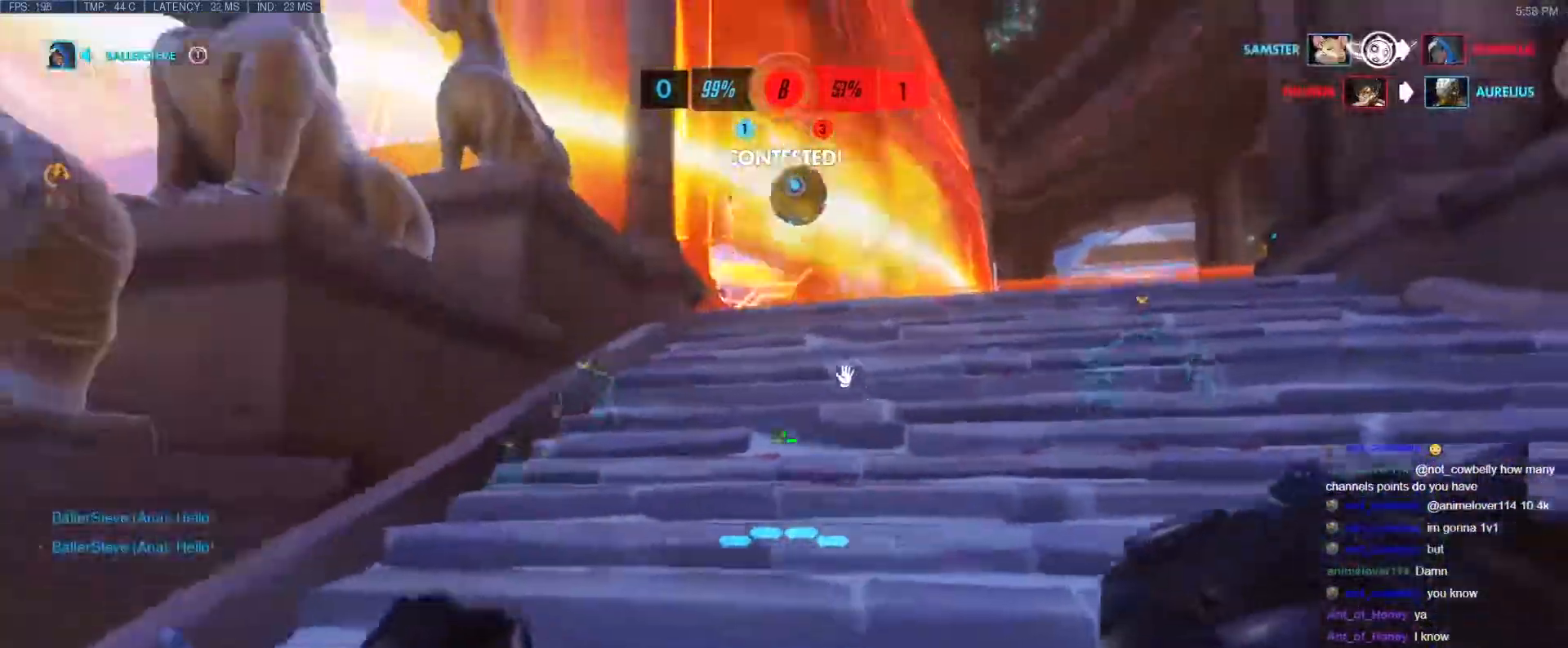
{"keys": ["a", "w"], "events": [[33, "s", "up"], [183, "w", "down"]]}
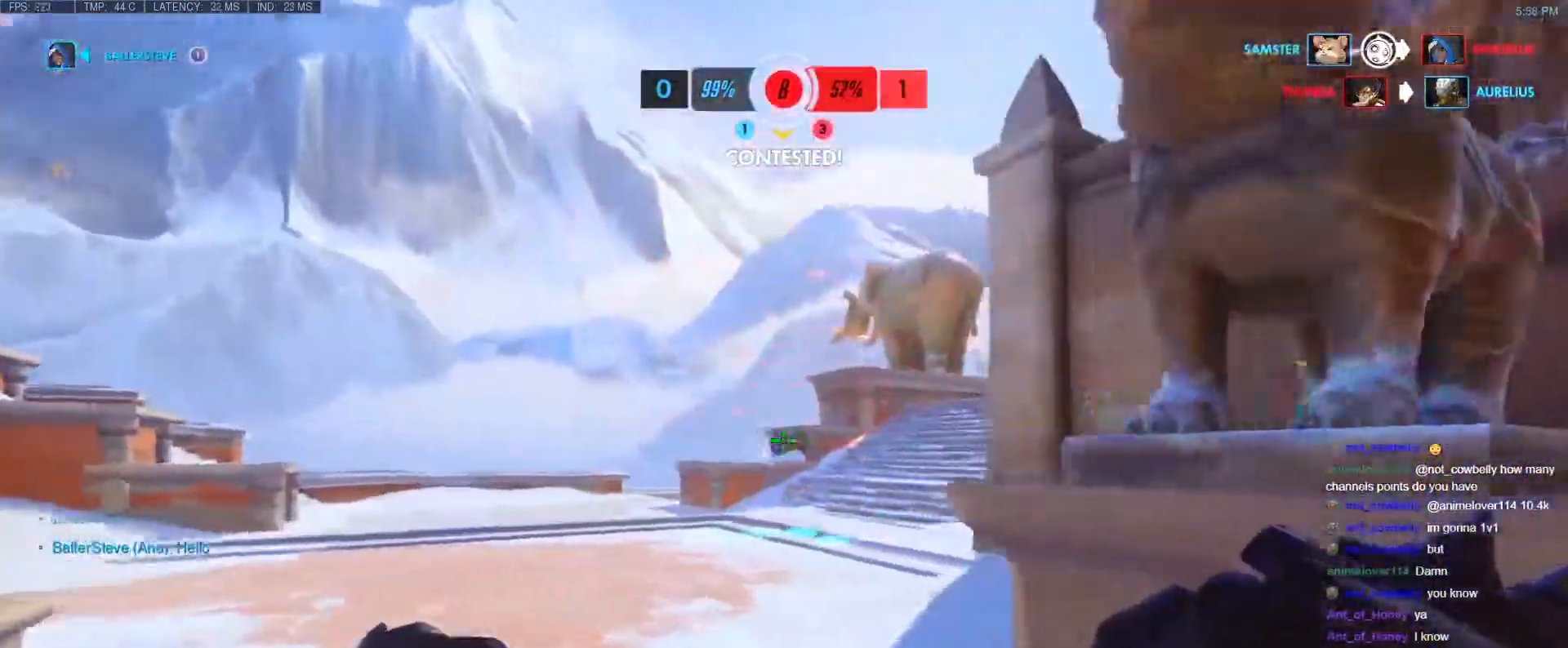
{"keys": ["w"], "events": [[283, "a", "up"]]}
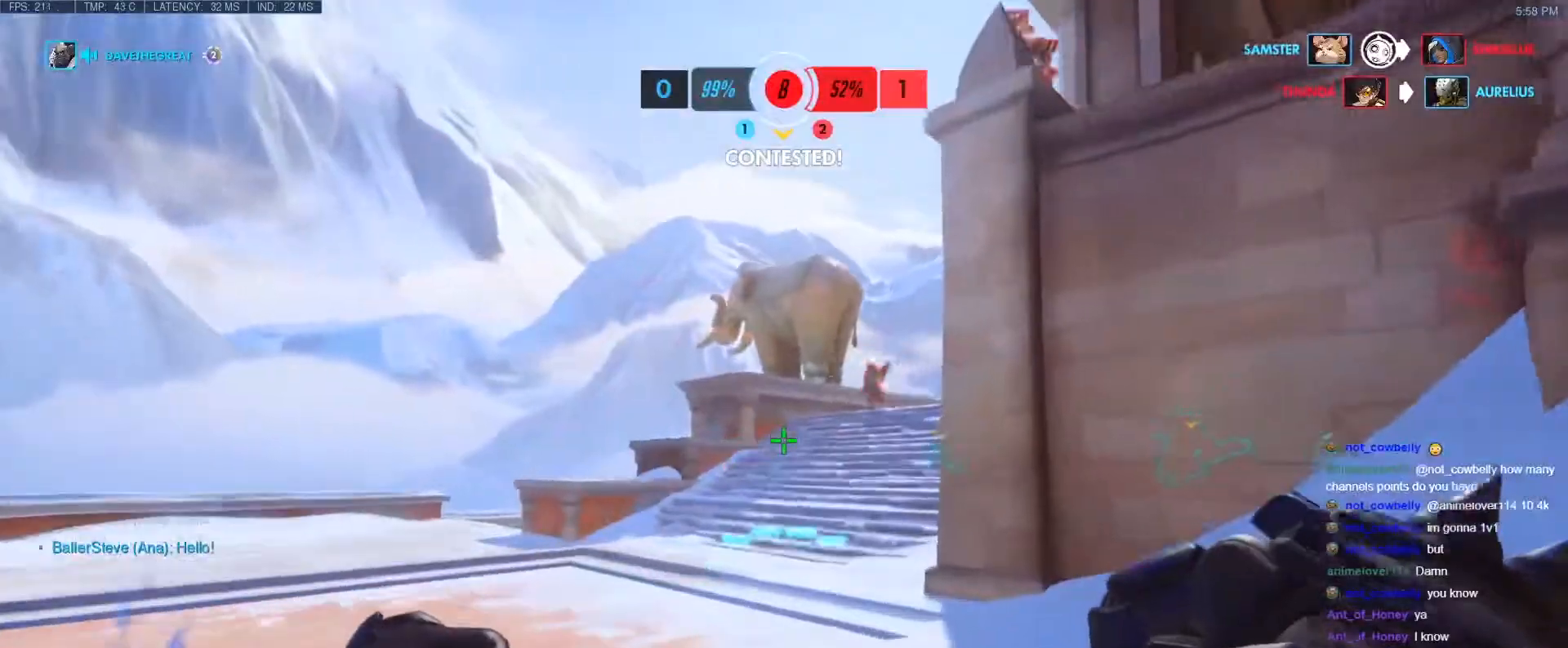
{"keys": ["e", "w"], "events": [[500, "e", "down"]]}
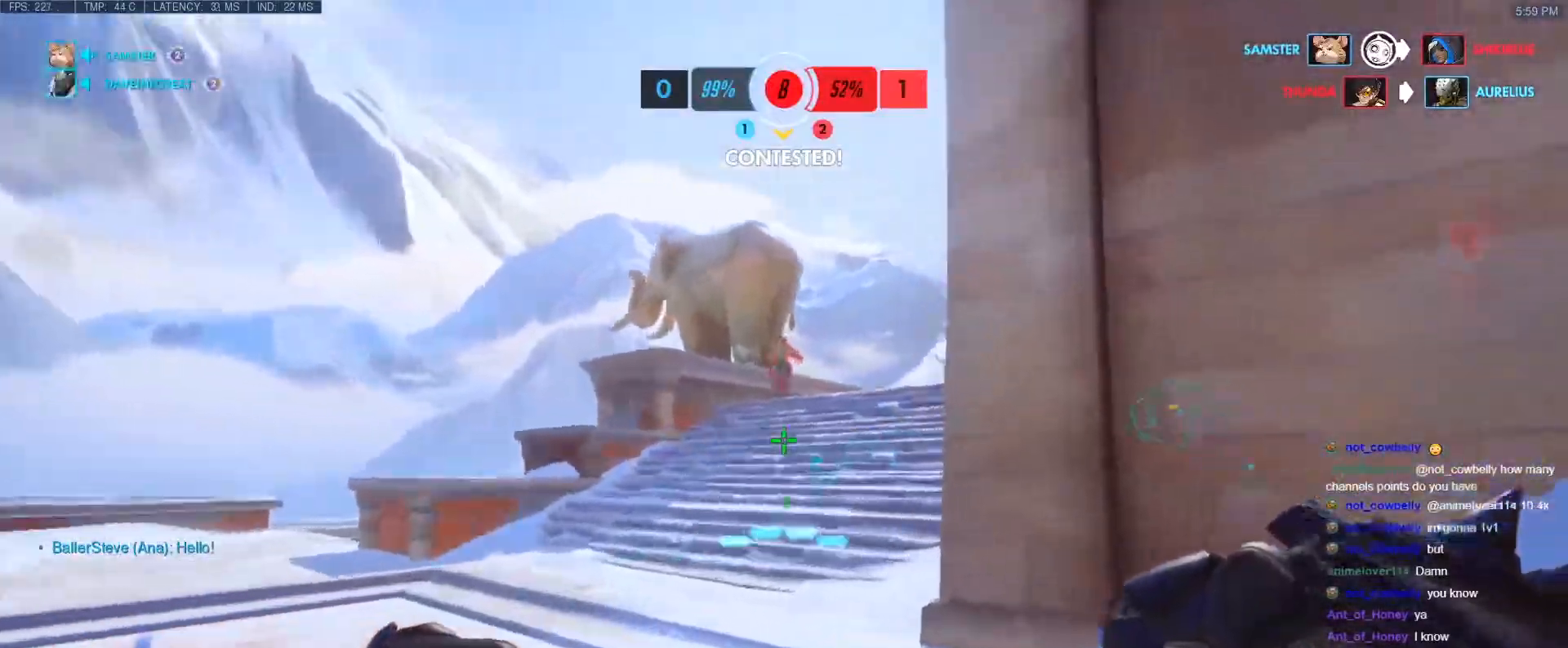
{"keys": ["w"], "events": [[83, "e", "up"]]}
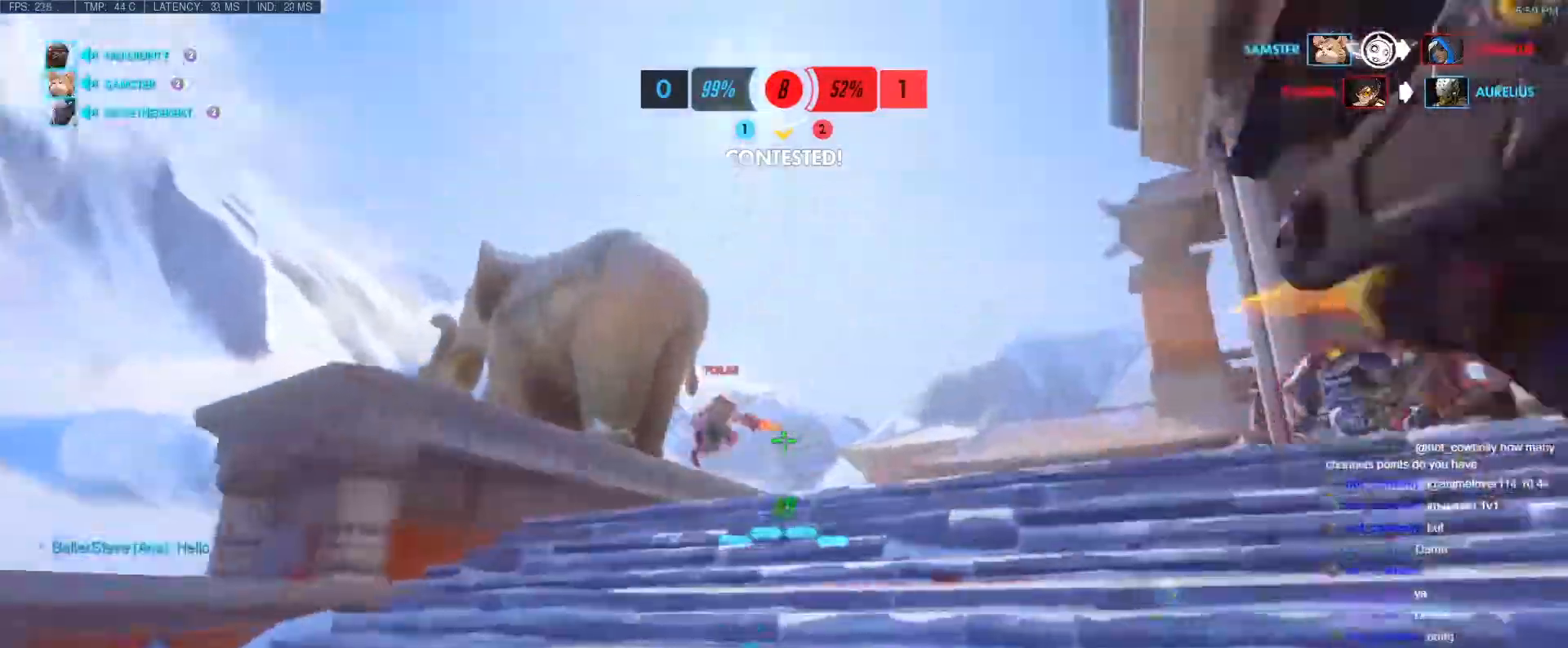
{"keys": ["w"], "events": [[150, "space", "down"], [333, "space", "up"]]}
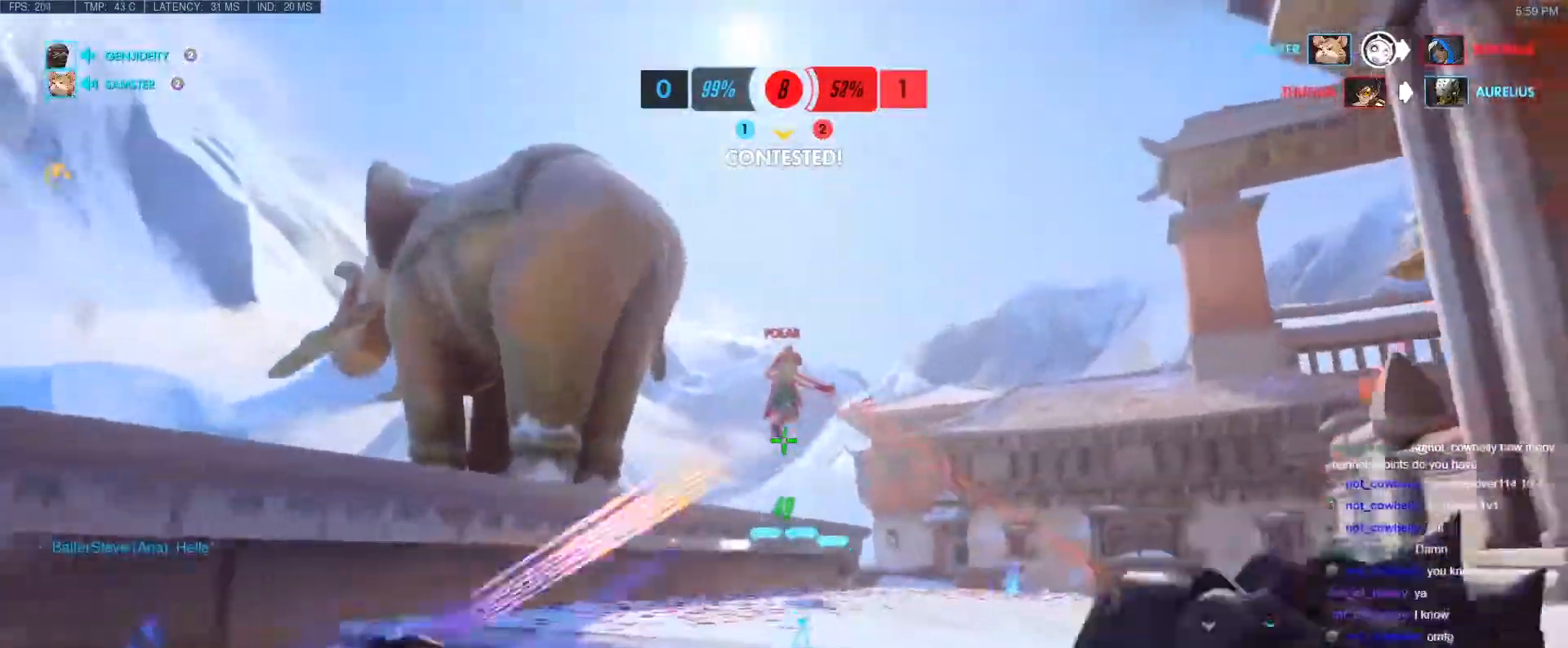
{"keys": ["w"], "events": []}
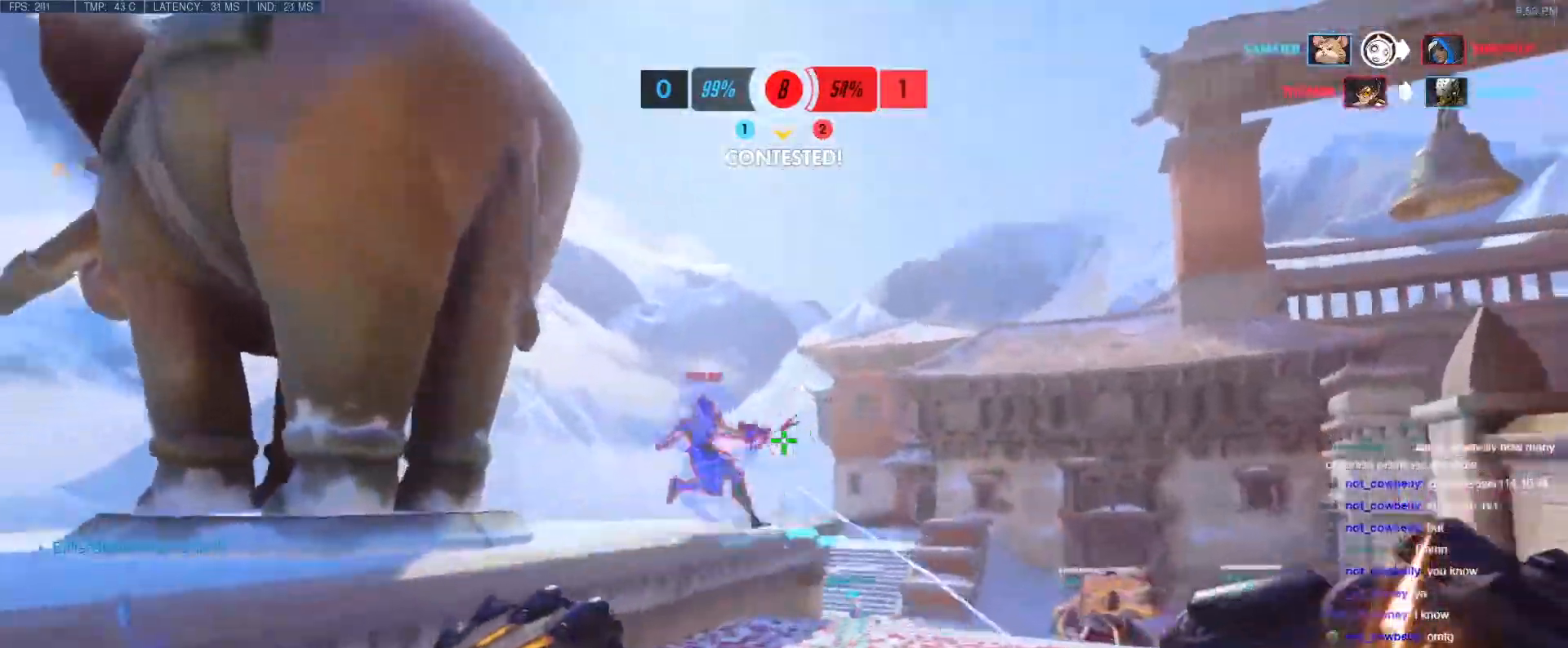
{"keys": ["w"], "events": [[267, "space", "down"], [317, "d", "down"], [417, "d", "up"], [417, "space", "up"]]}
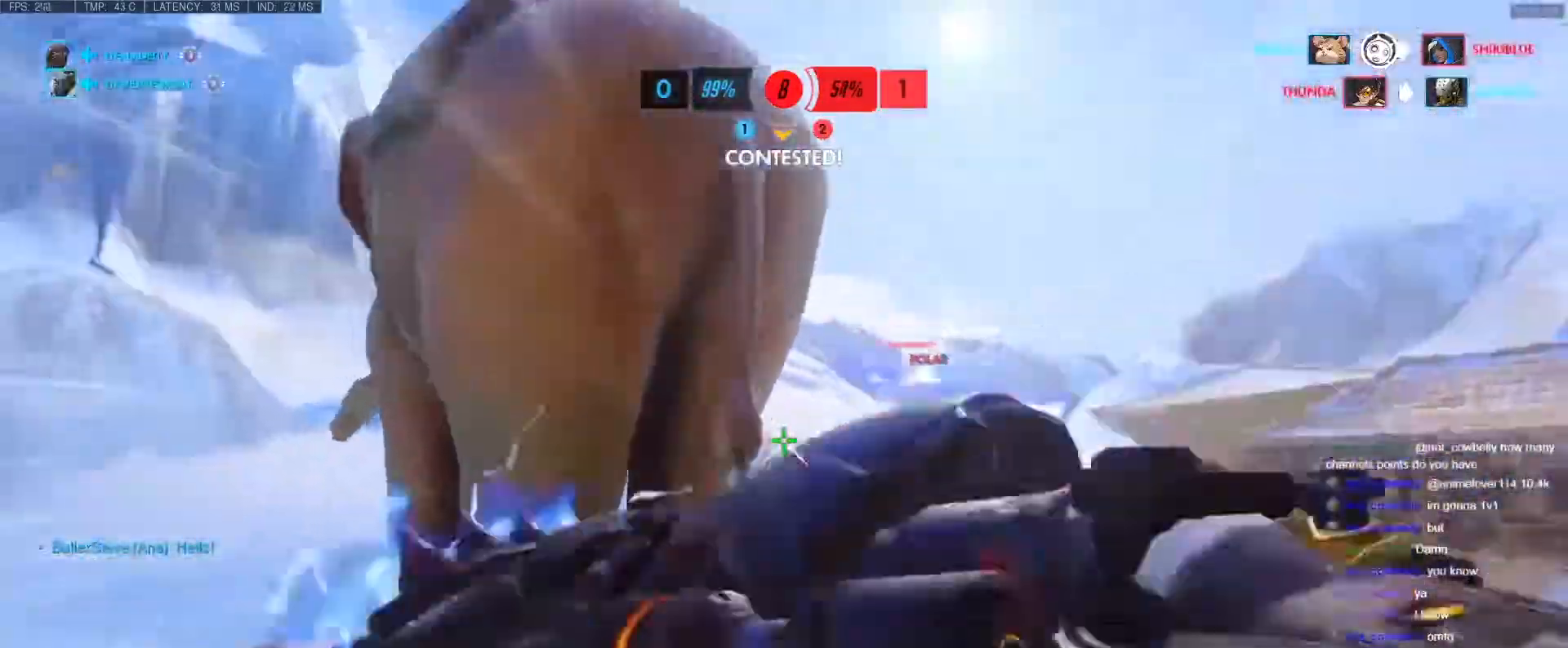
{"keys": ["w"], "events": [[150, "d", "down"], [250, "d", "up"]]}
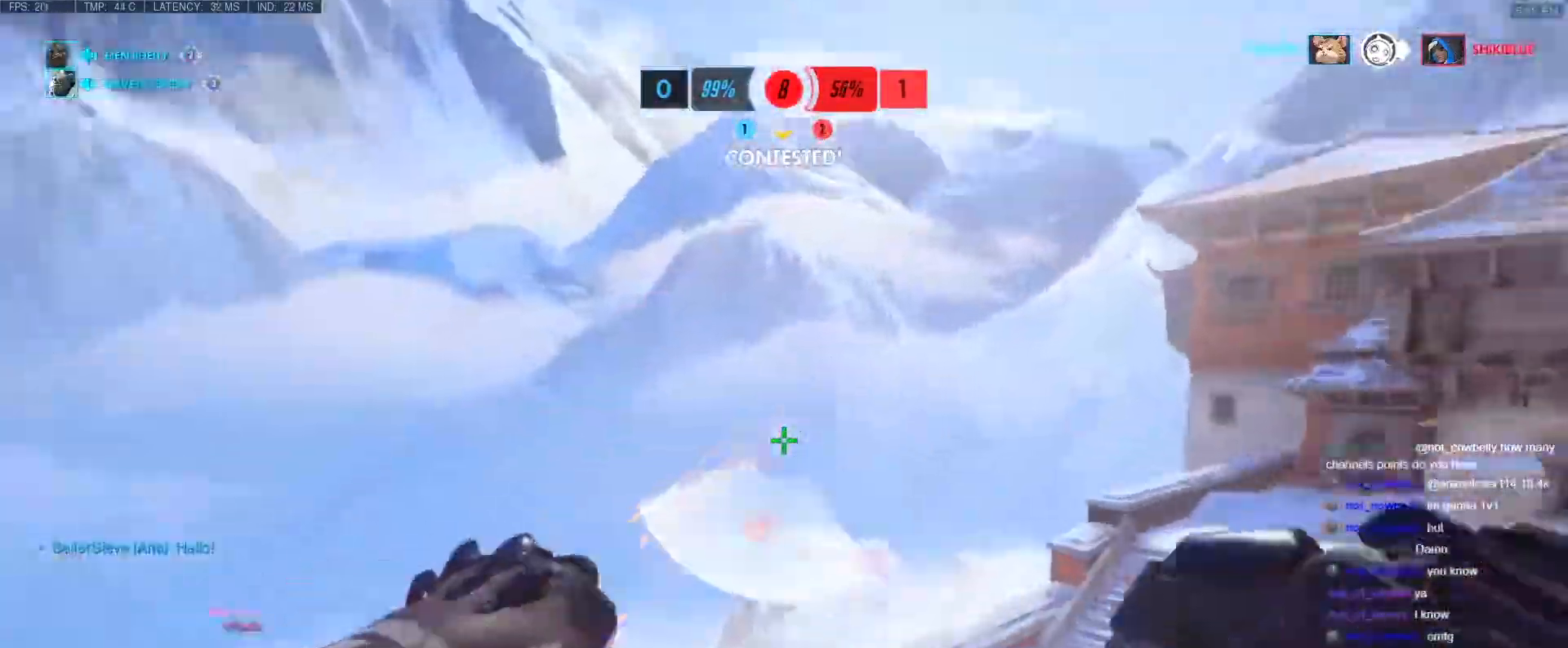
{"keys": ["w"], "events": []}
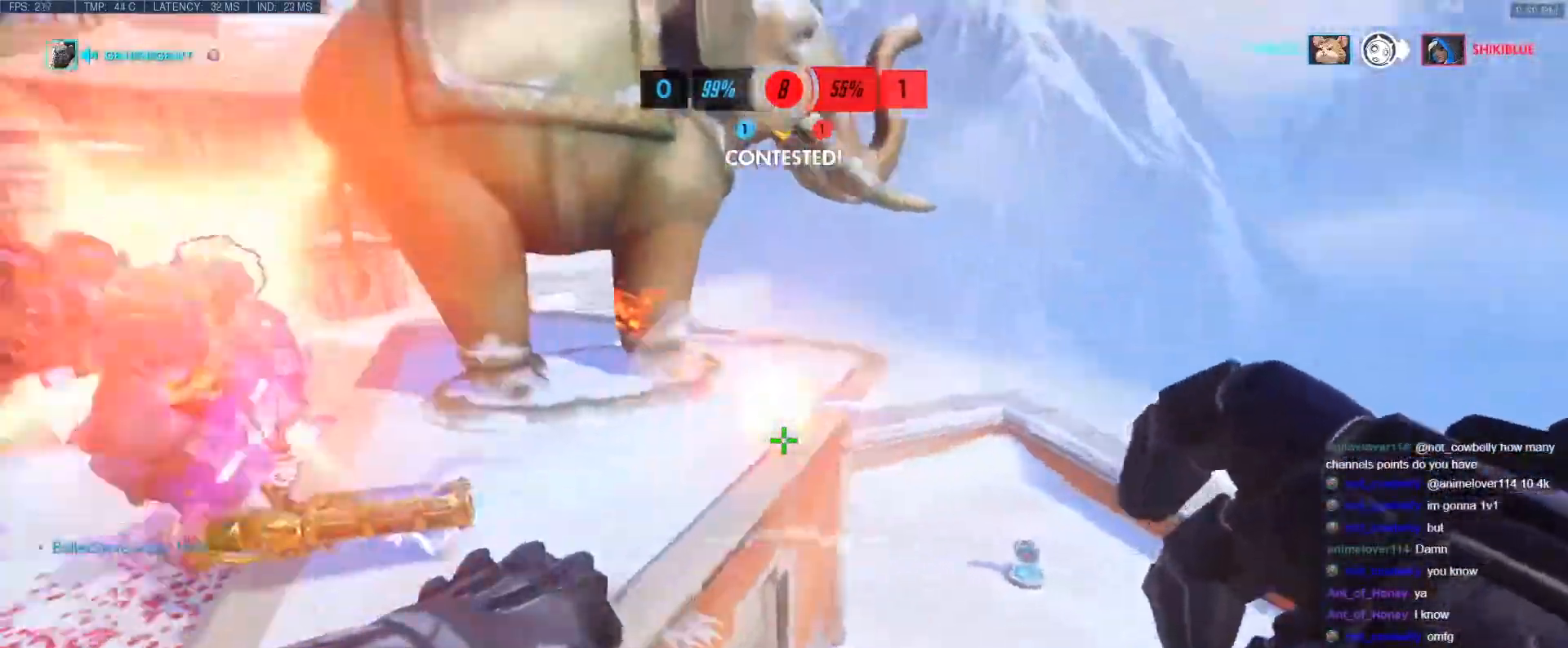
{"keys": ["d", "w"], "events": [[83, "d", "down"]]}
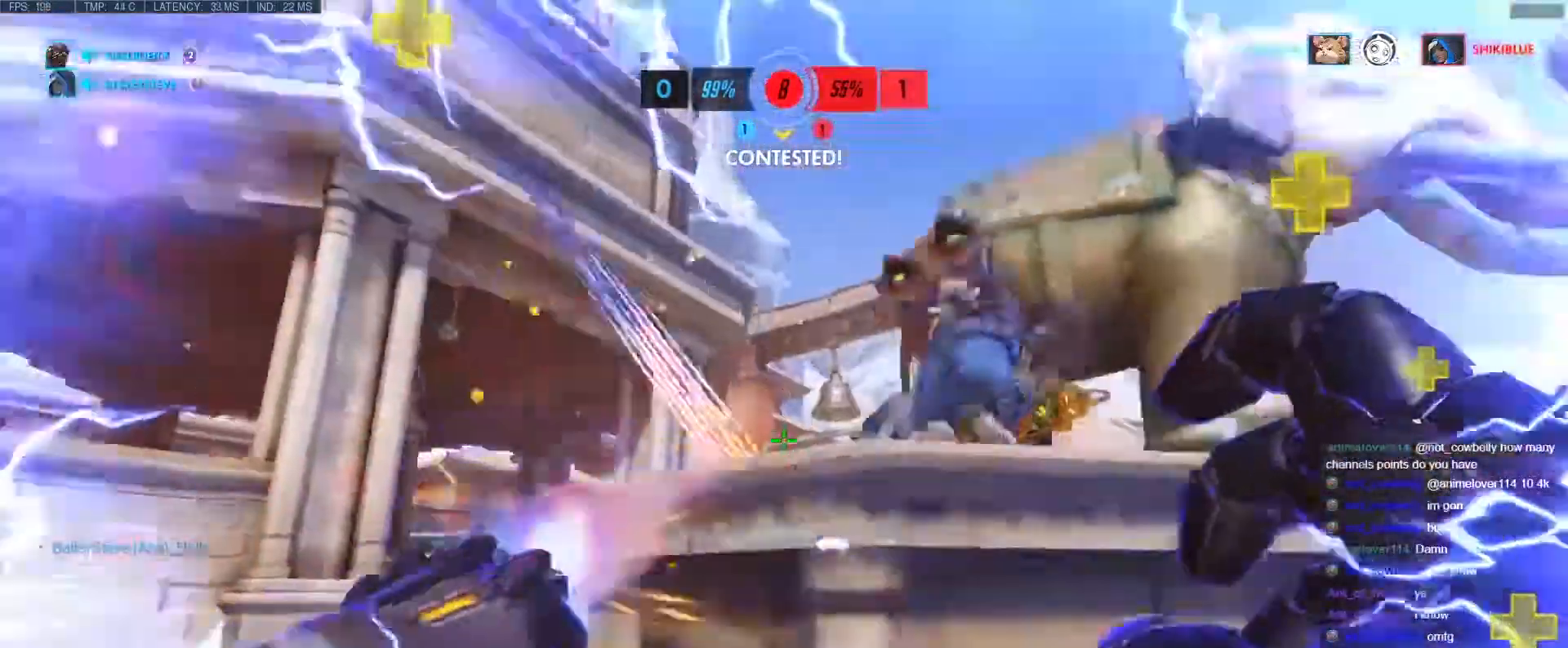
{"keys": ["a", "space", "w"], "events": [[333, "a", "down"], [333, "d", "up"], [483, "space", "down"]]}
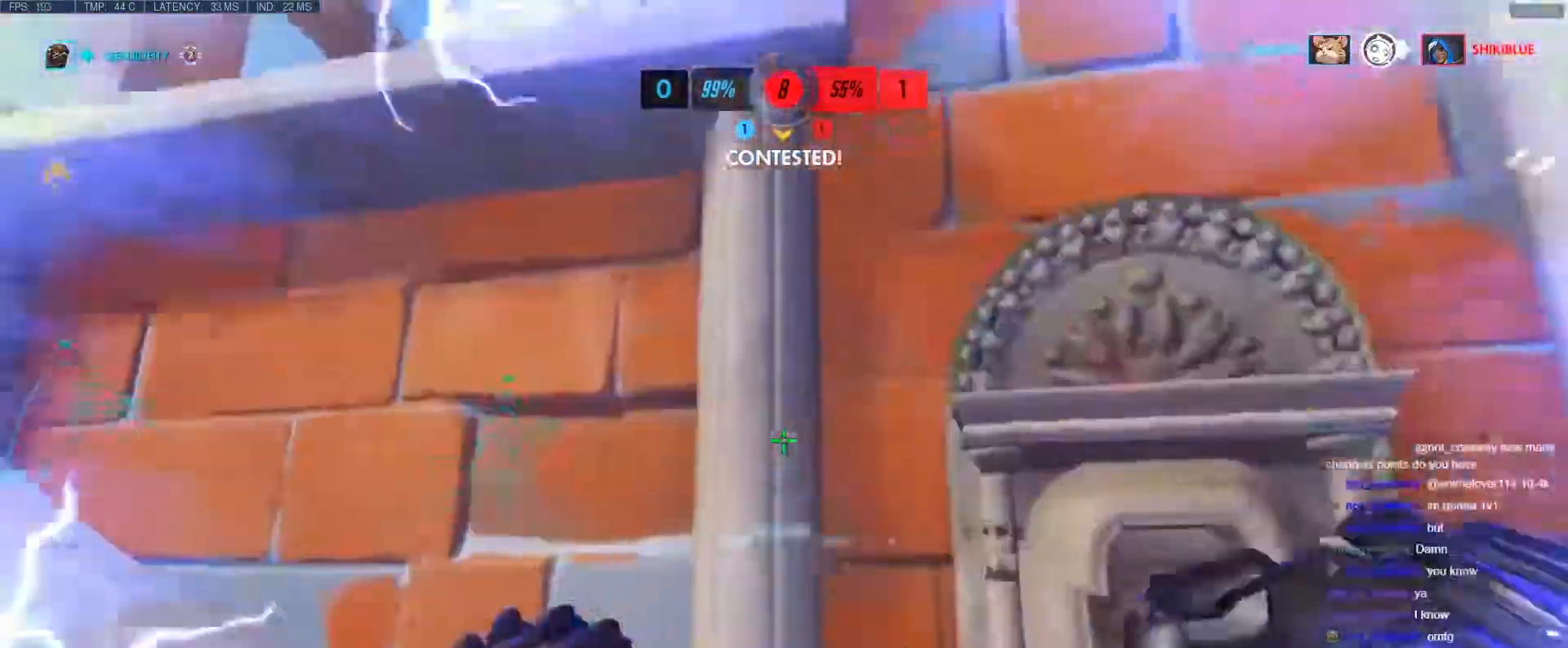
{"keys": ["w"], "events": [[117, "space", "up"], [167, "shift", "down"], [267, "a", "up"], [350, "shift", "up"]]}
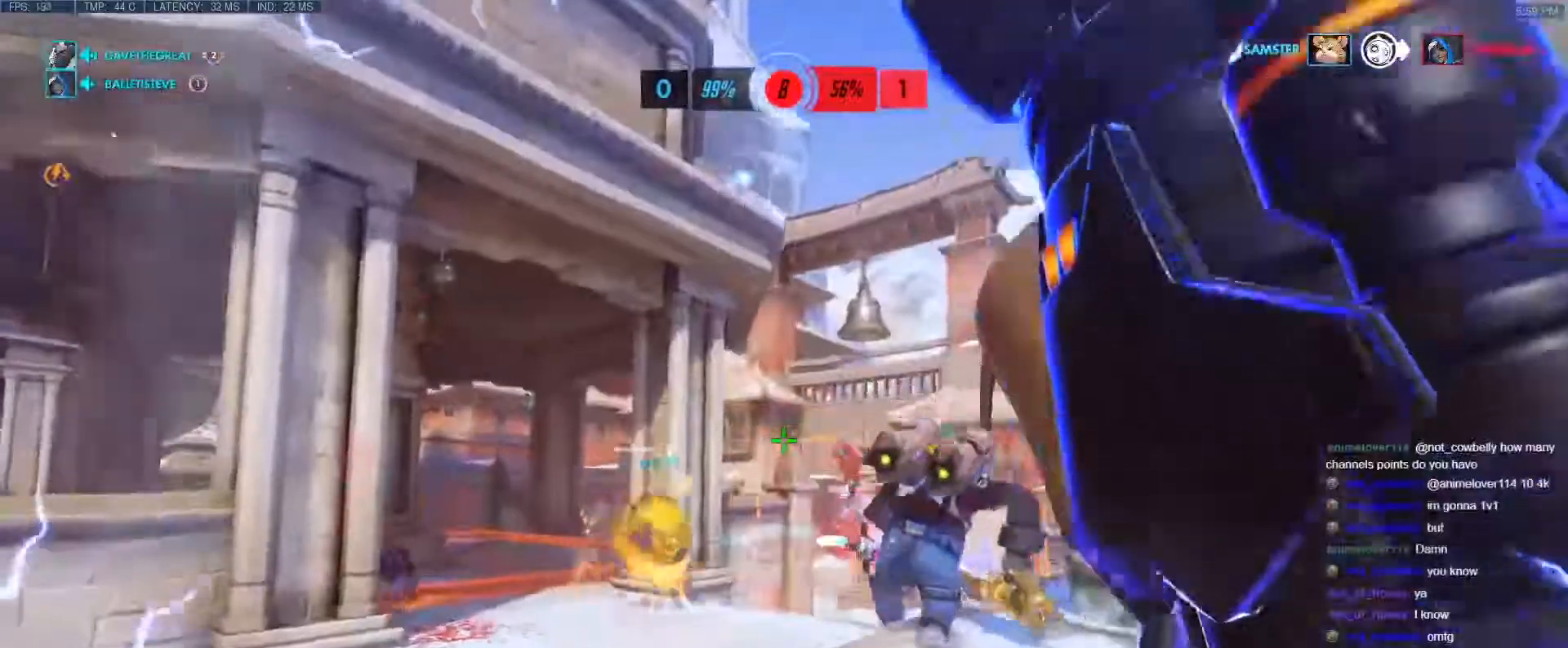
{"keys": ["r", "w"], "events": [[33, "a", "down"], [233, "a", "up"], [317, "q", "down"], [417, "q", "up"], [500, "r", "down"]]}
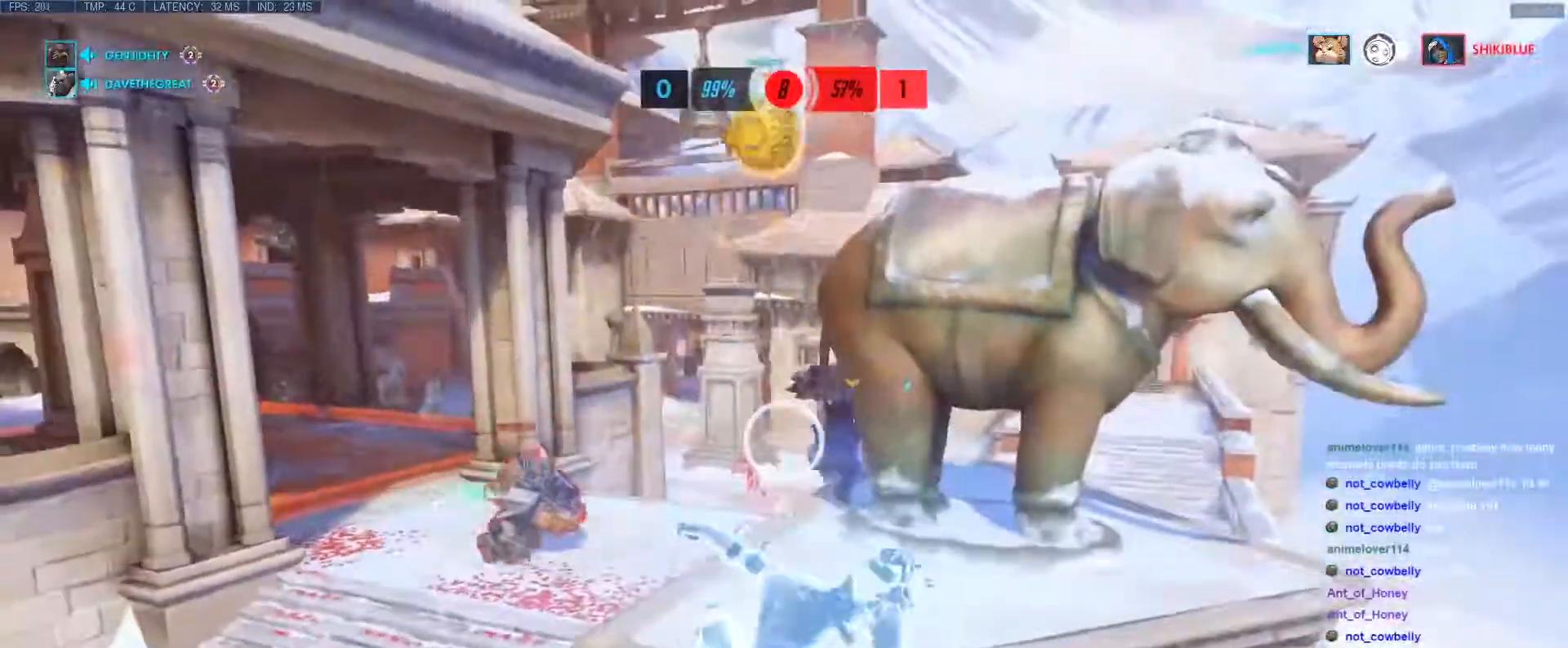
{"keys": ["w"], "events": [[50, "r", "up"], [200, "r", "down"], [283, "r", "up"]]}
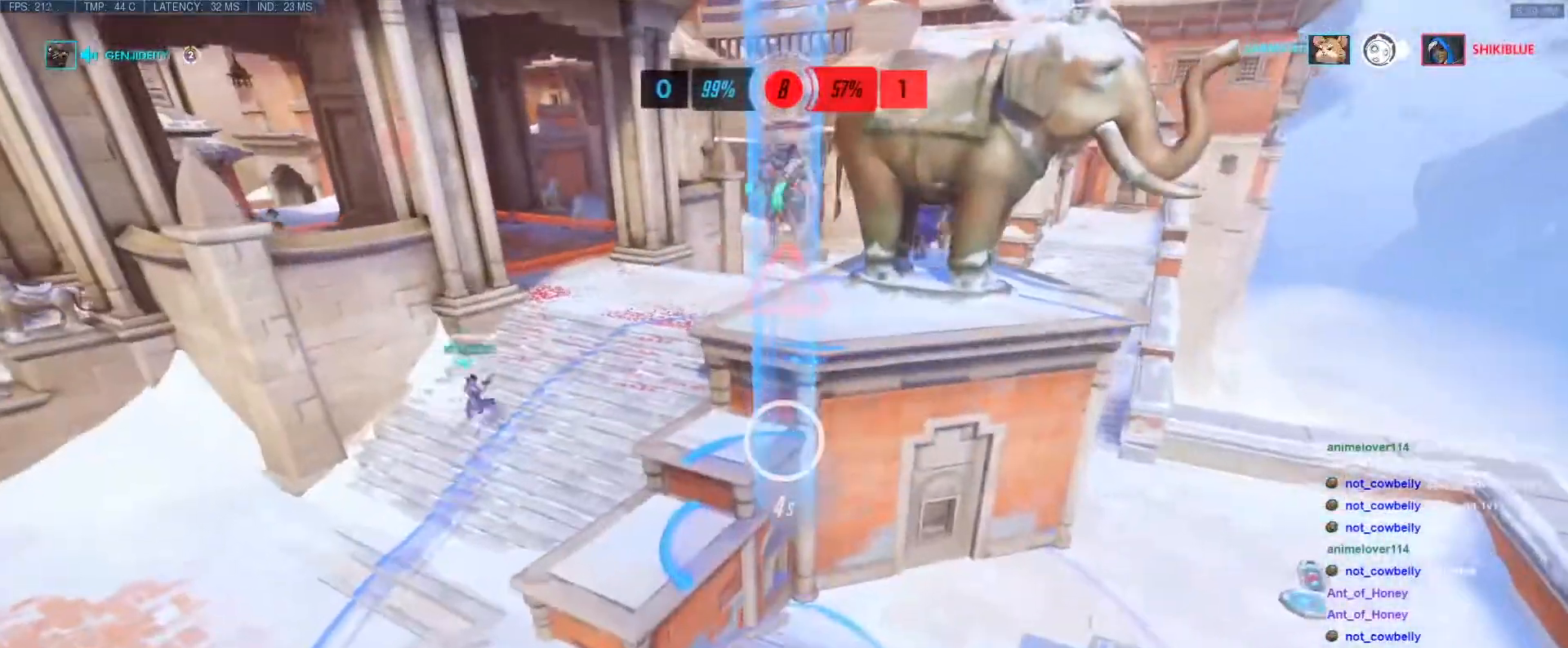
{"keys": ["w"], "events": [[267, "space", "down"], [350, "space", "up"]]}
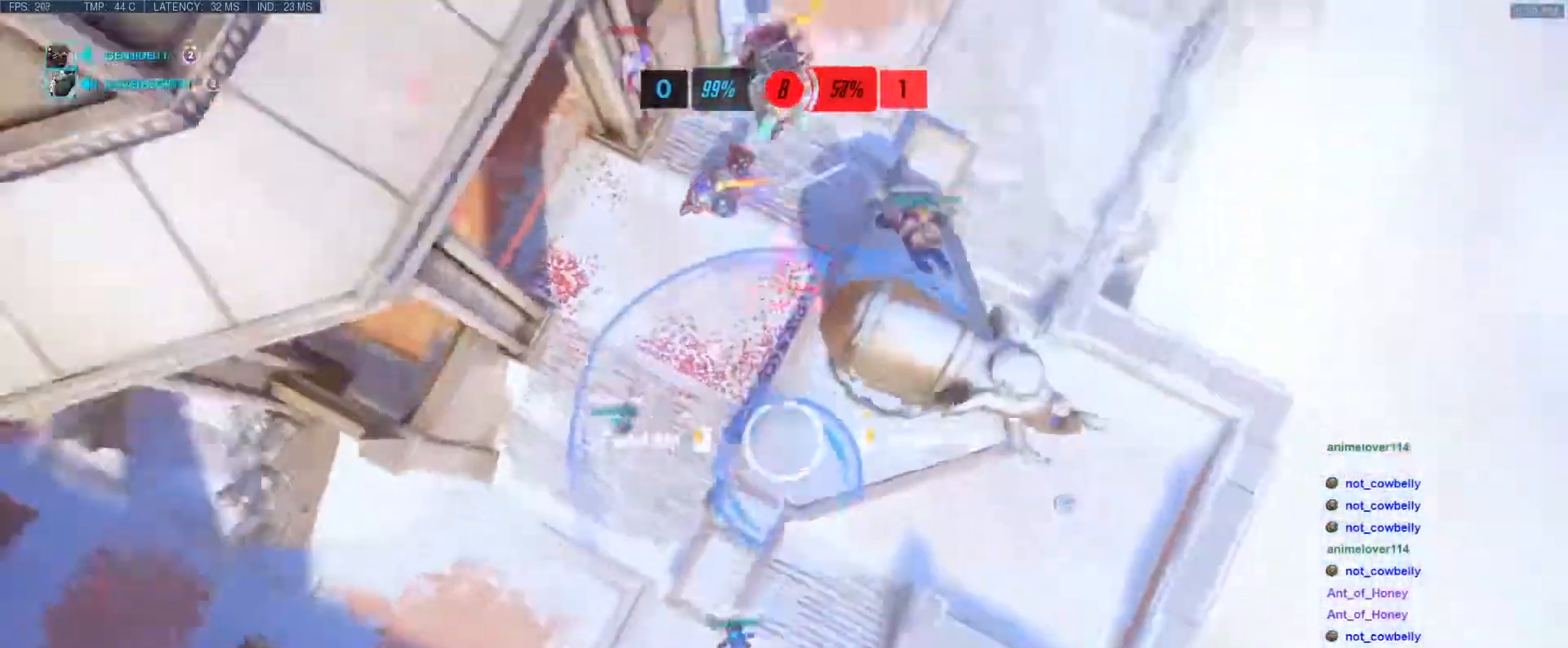
{"keys": ["w"], "events": [[367, "w", "up"], [500, "w", "down"]]}